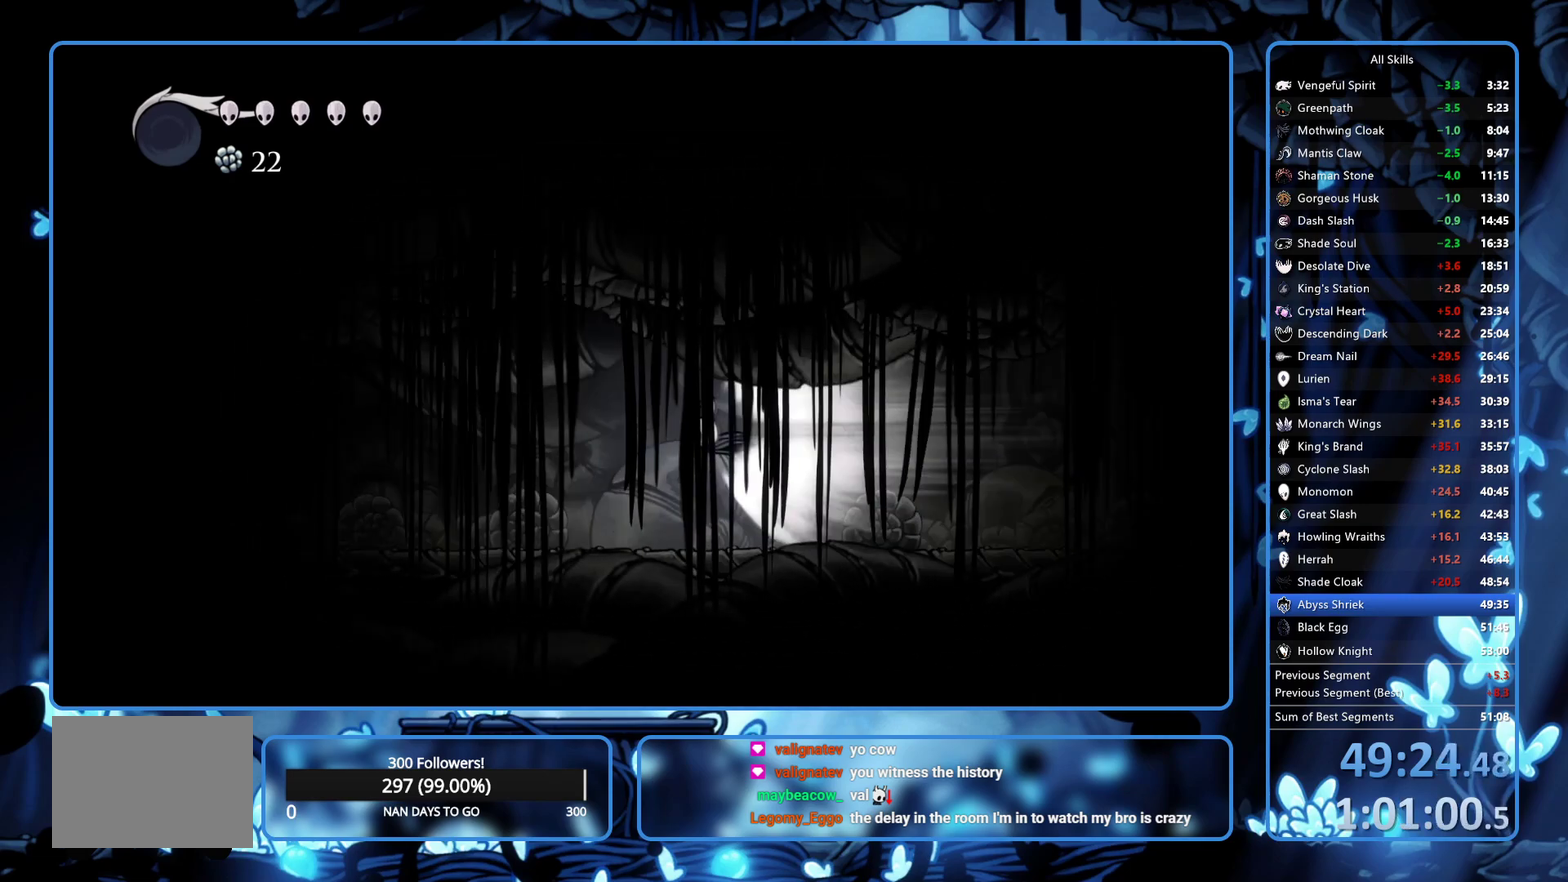
Gameplay with a controller (Xbox layout); each line is a JSON object with the inputs held at the frame after it. "events" lists button and stick changes between this image and that frame as [ms after this image, input, new state], when the widget could be followed in between. Not read: L3 R3.
{"buttons": [], "left_stick": "center", "right_stick": "center", "events": []}
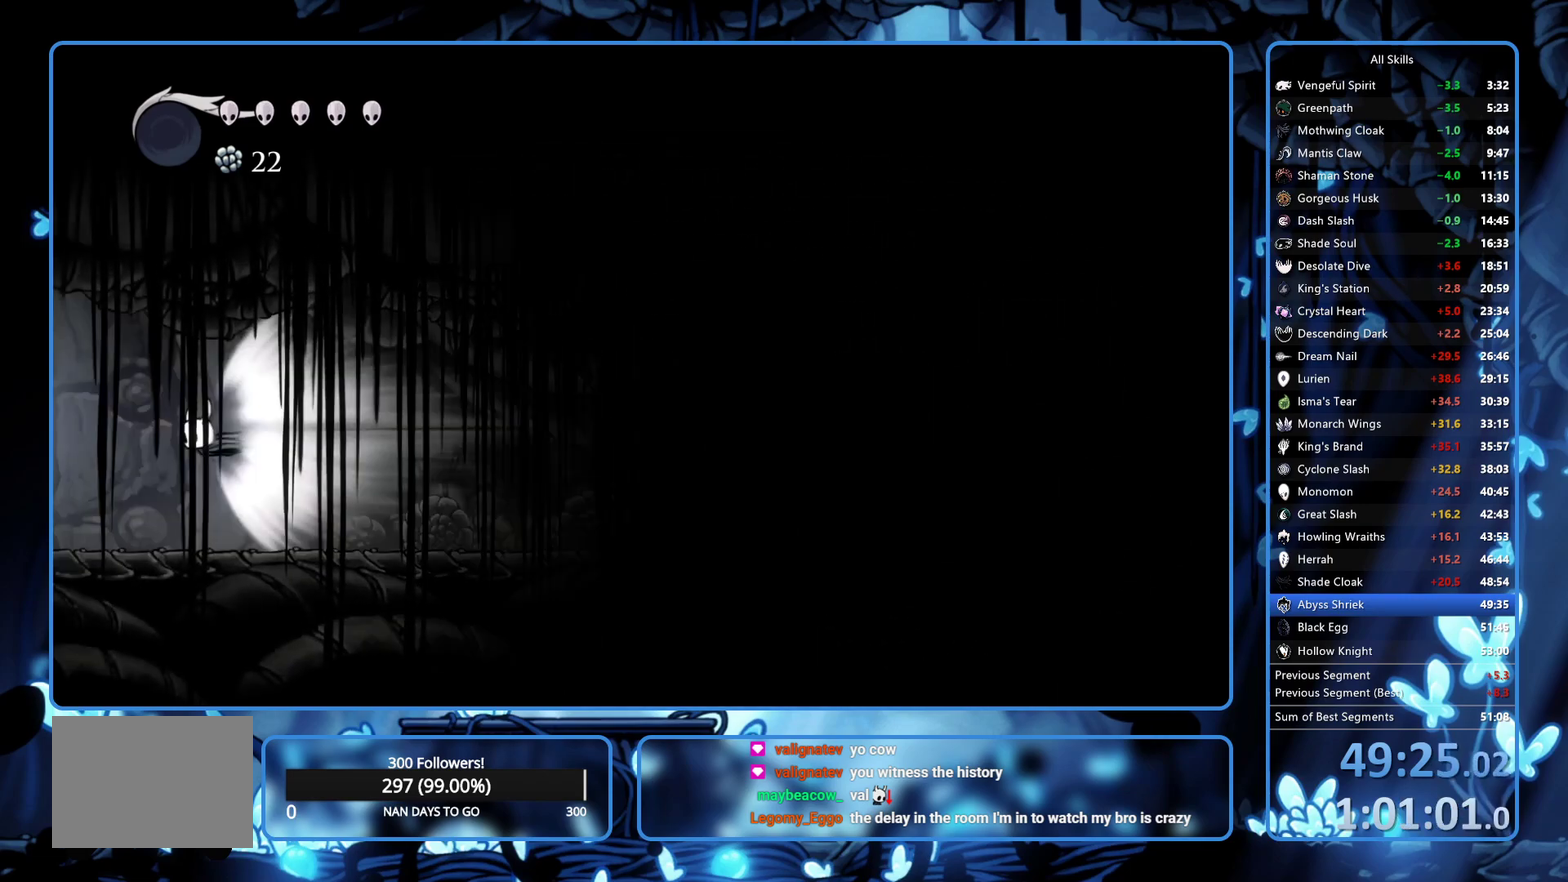
{"buttons": [], "left_stick": "center", "right_stick": "center", "events": []}
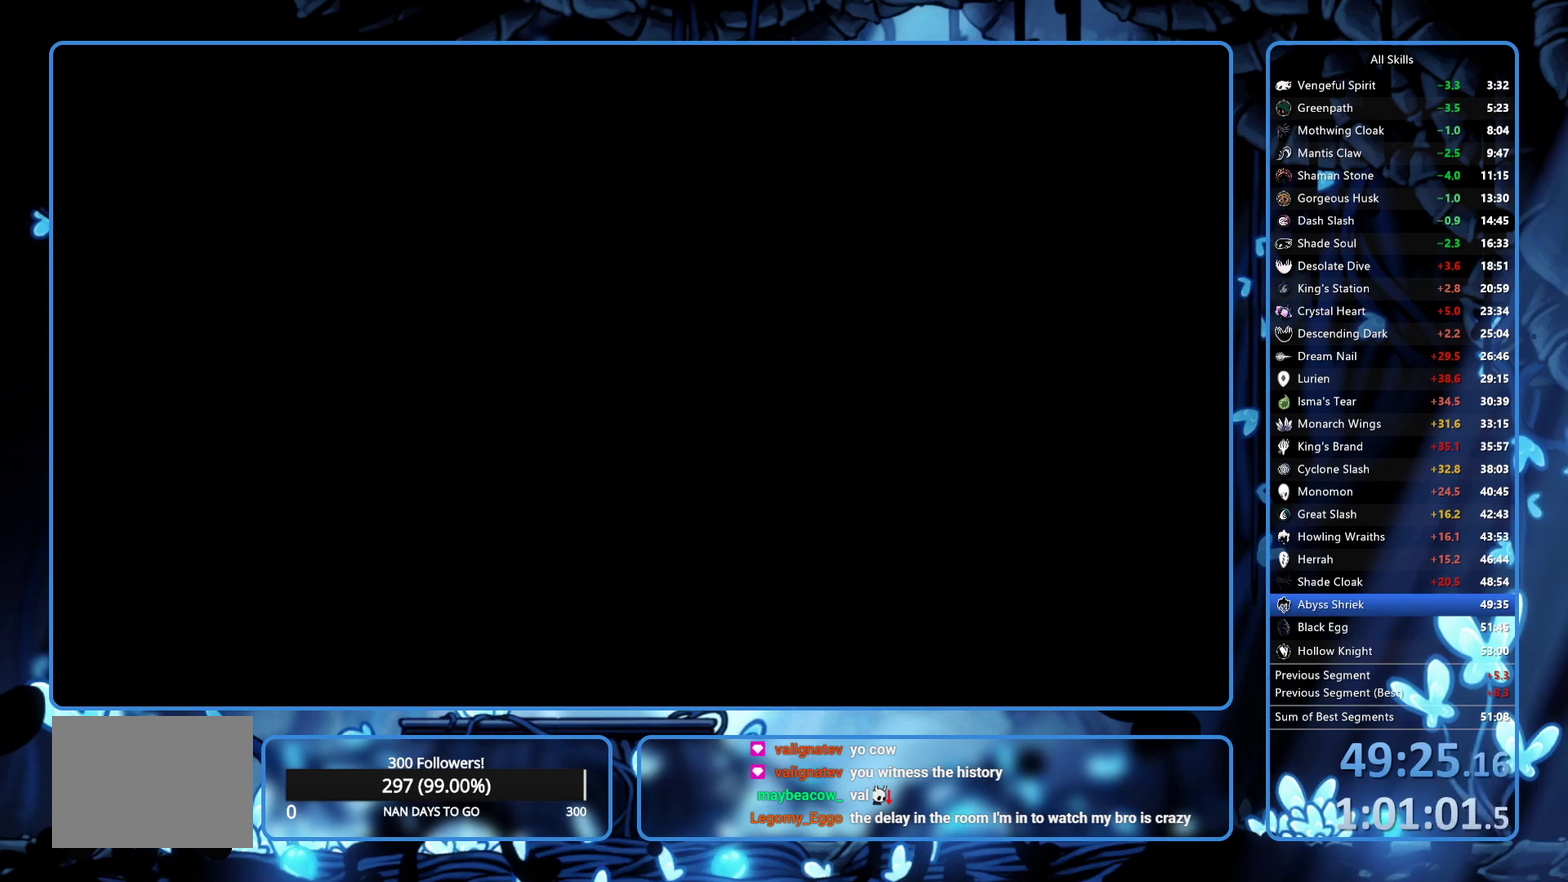
{"buttons": ["A"], "left_stick": "center", "right_stick": "center"}
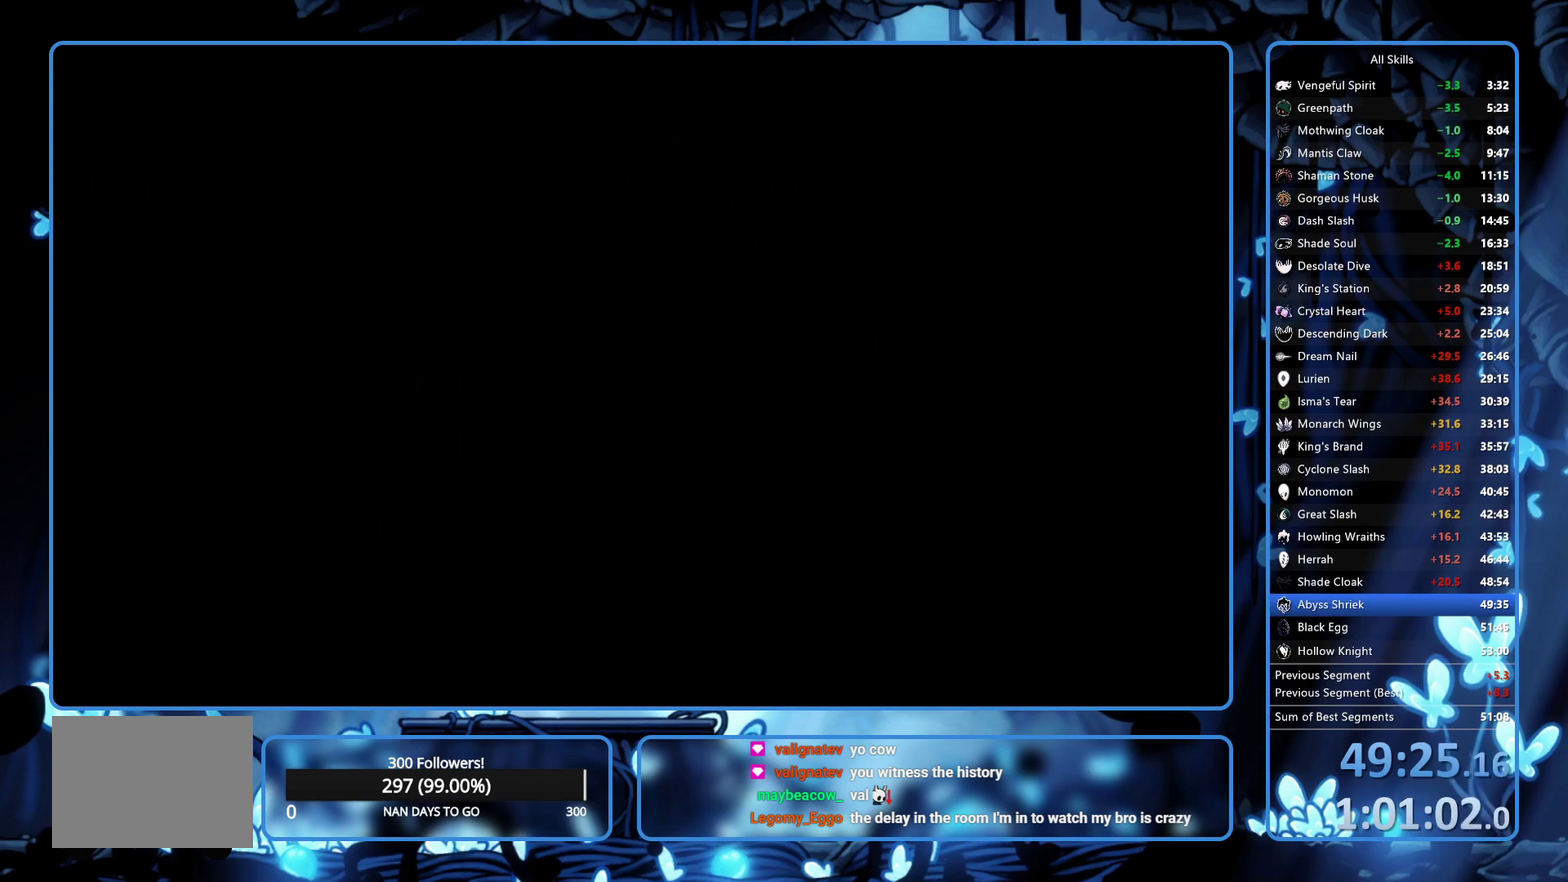
{"buttons": [], "left_stick": "center", "right_stick": "center"}
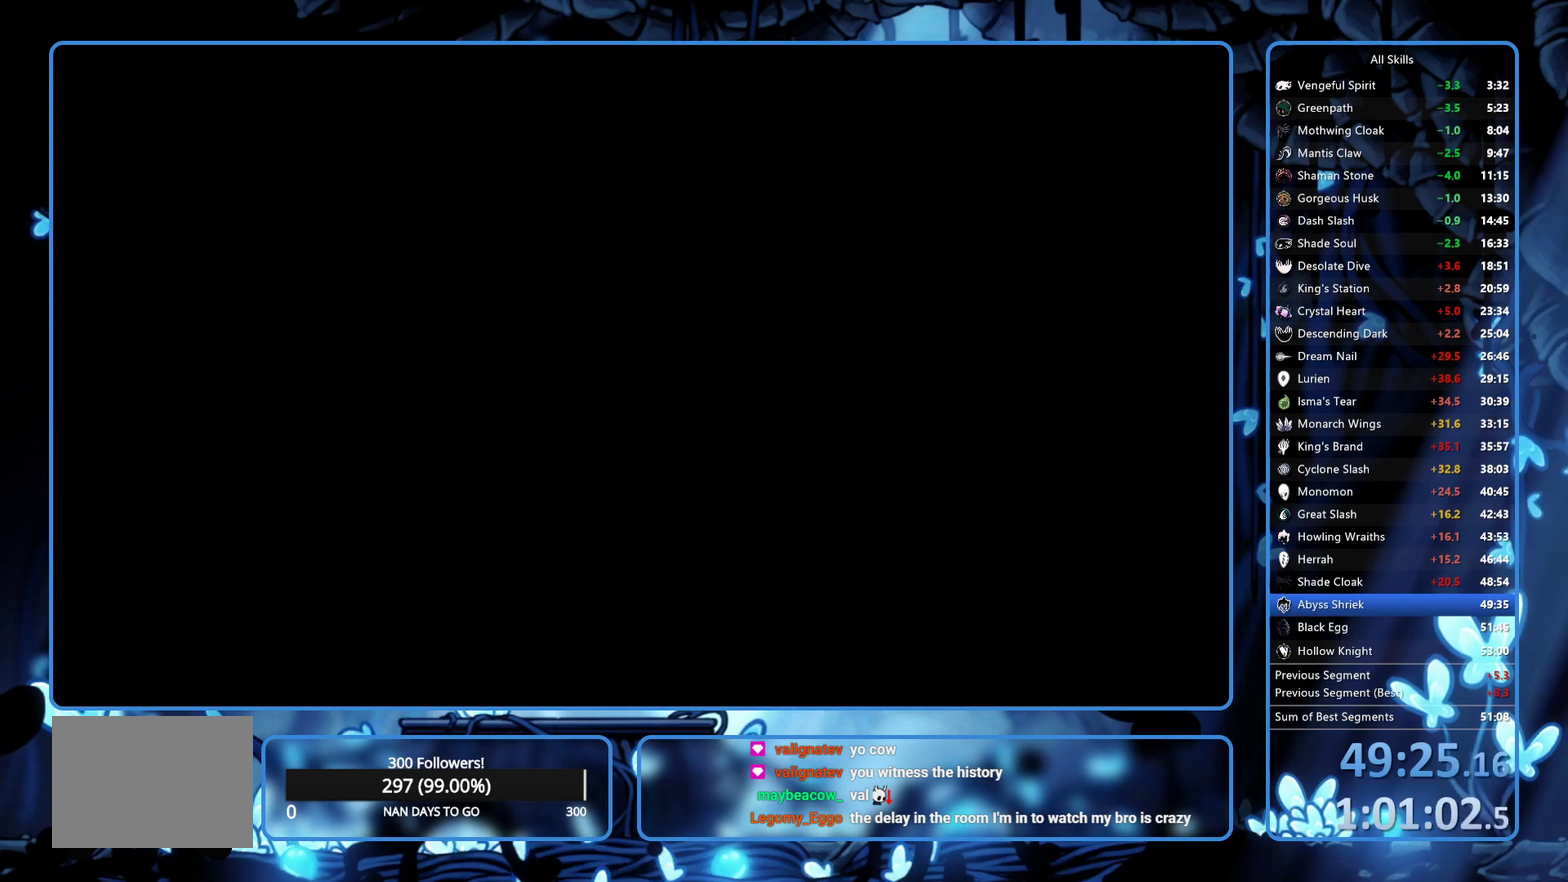
{"buttons": ["A", "L2"], "left_stick": "center", "right_stick": "center", "events": [[17, "L2", "down"], [100, "L2", "up"], [150, "L2", "down"], [367, "L2", "up"], [383, "A", "down"], [450, "L2", "down"]]}
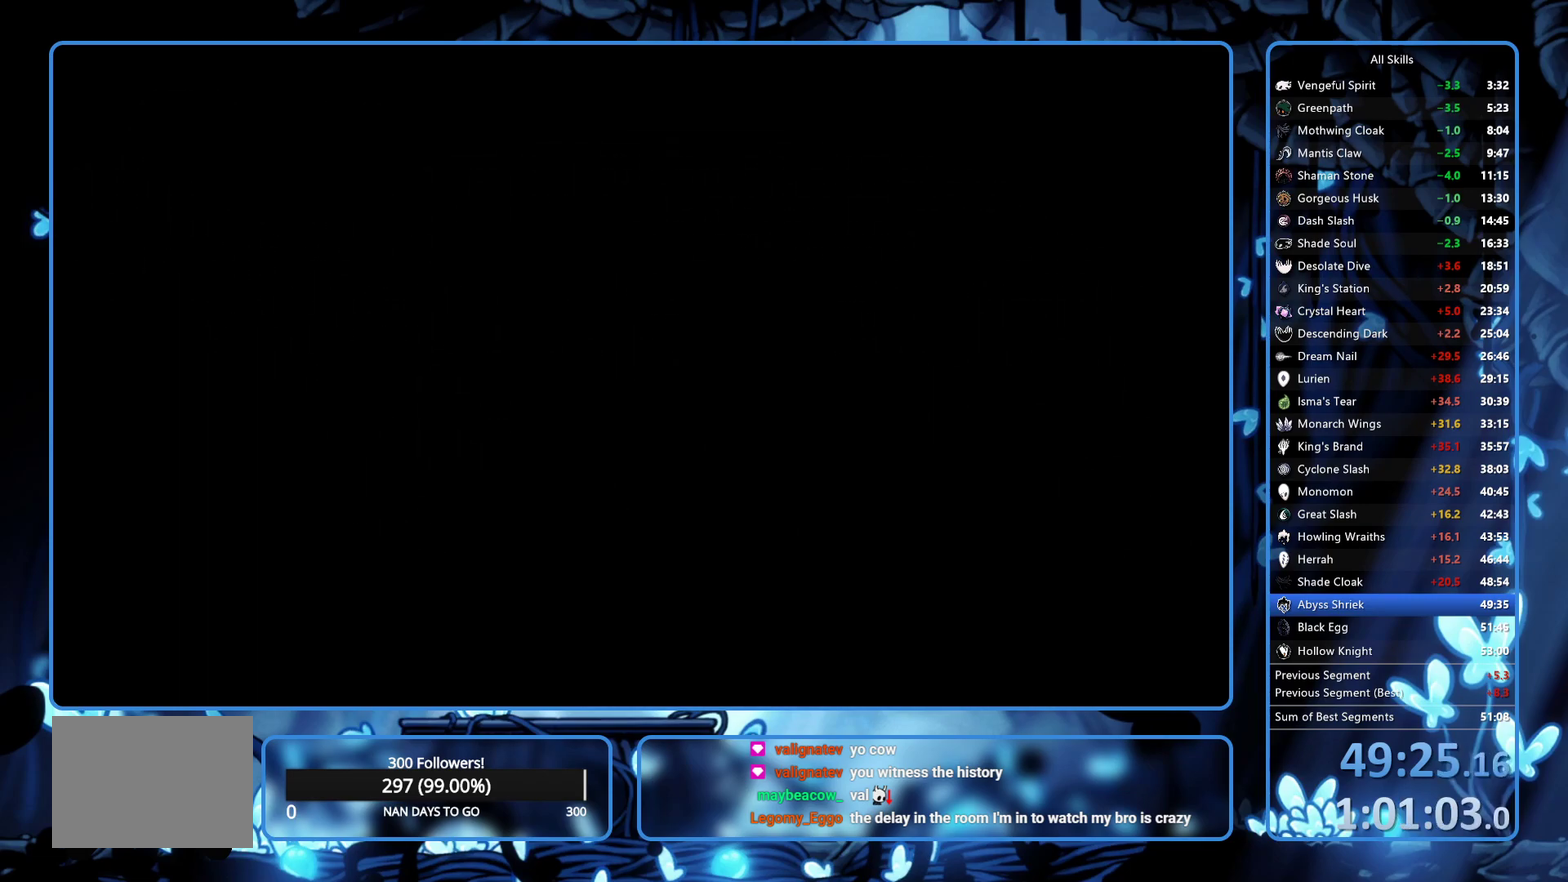
{"buttons": [], "left_stick": "center", "right_stick": "center", "events": [[33, "L2", "up"], [50, "A", "up"], [100, "A", "down"], [100, "L2", "down"], [167, "A", "up"], [183, "L2", "up"], [233, "L2", "down"], [333, "A", "down"], [333, "L2", "up"], [400, "A", "up"], [417, "L2", "down"], [450, "A", "down"], [467, "L2", "up"], [500, "A", "up"]]}
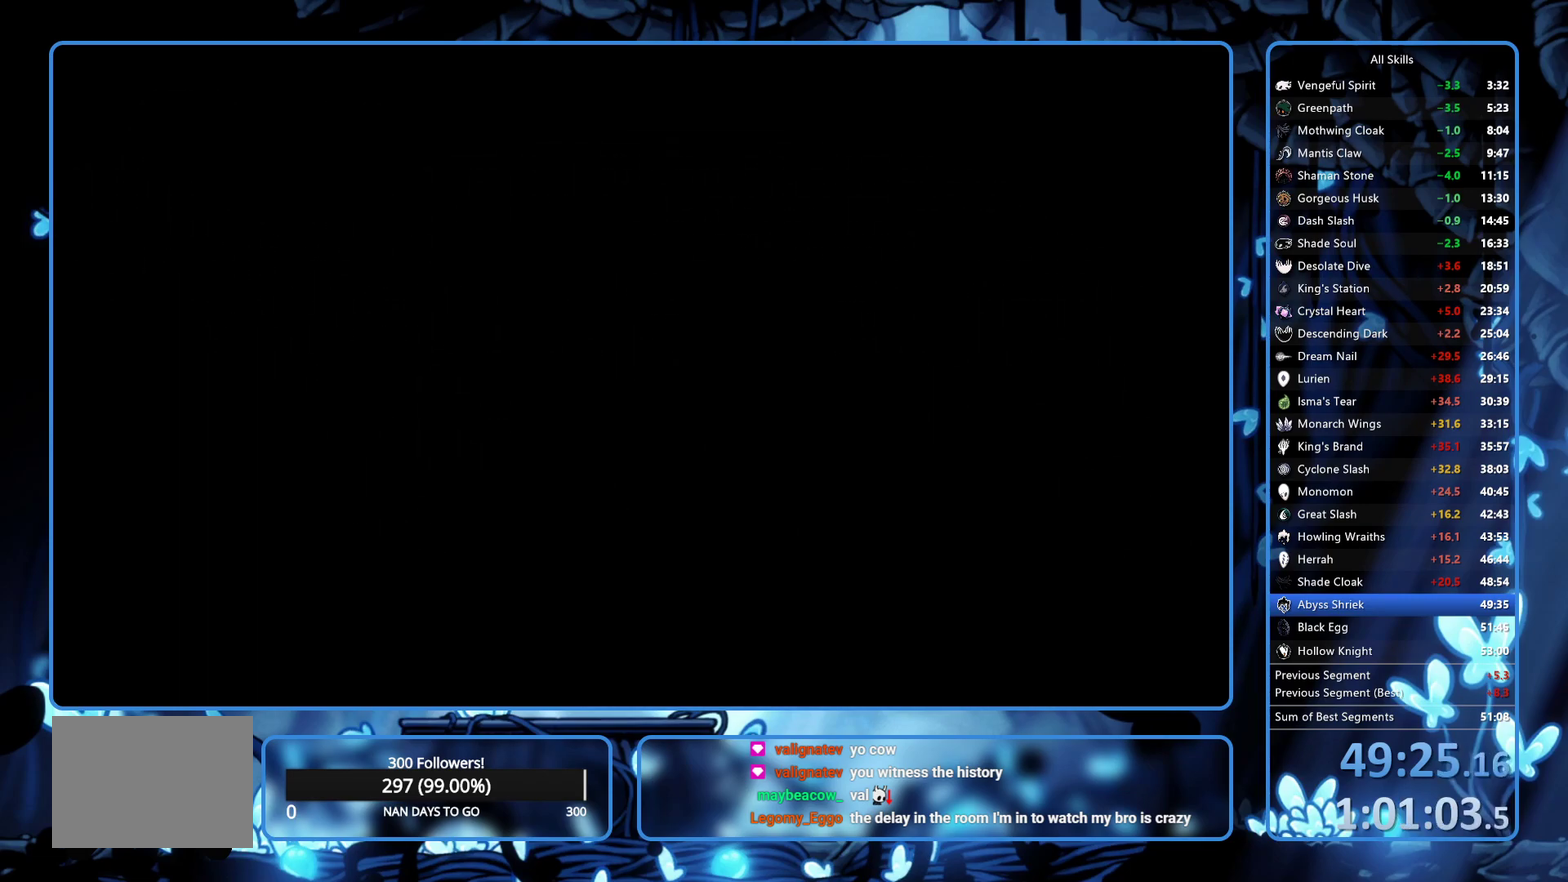
{"buttons": [], "left_stick": "center", "right_stick": "center", "events": [[100, "L2", "down"], [183, "L2", "up"], [233, "L2", "down"], [300, "A", "down"], [300, "L2", "up"], [350, "A", "up"], [350, "L2", "down"], [417, "A", "down"], [417, "L2", "up"], [467, "A", "up"]]}
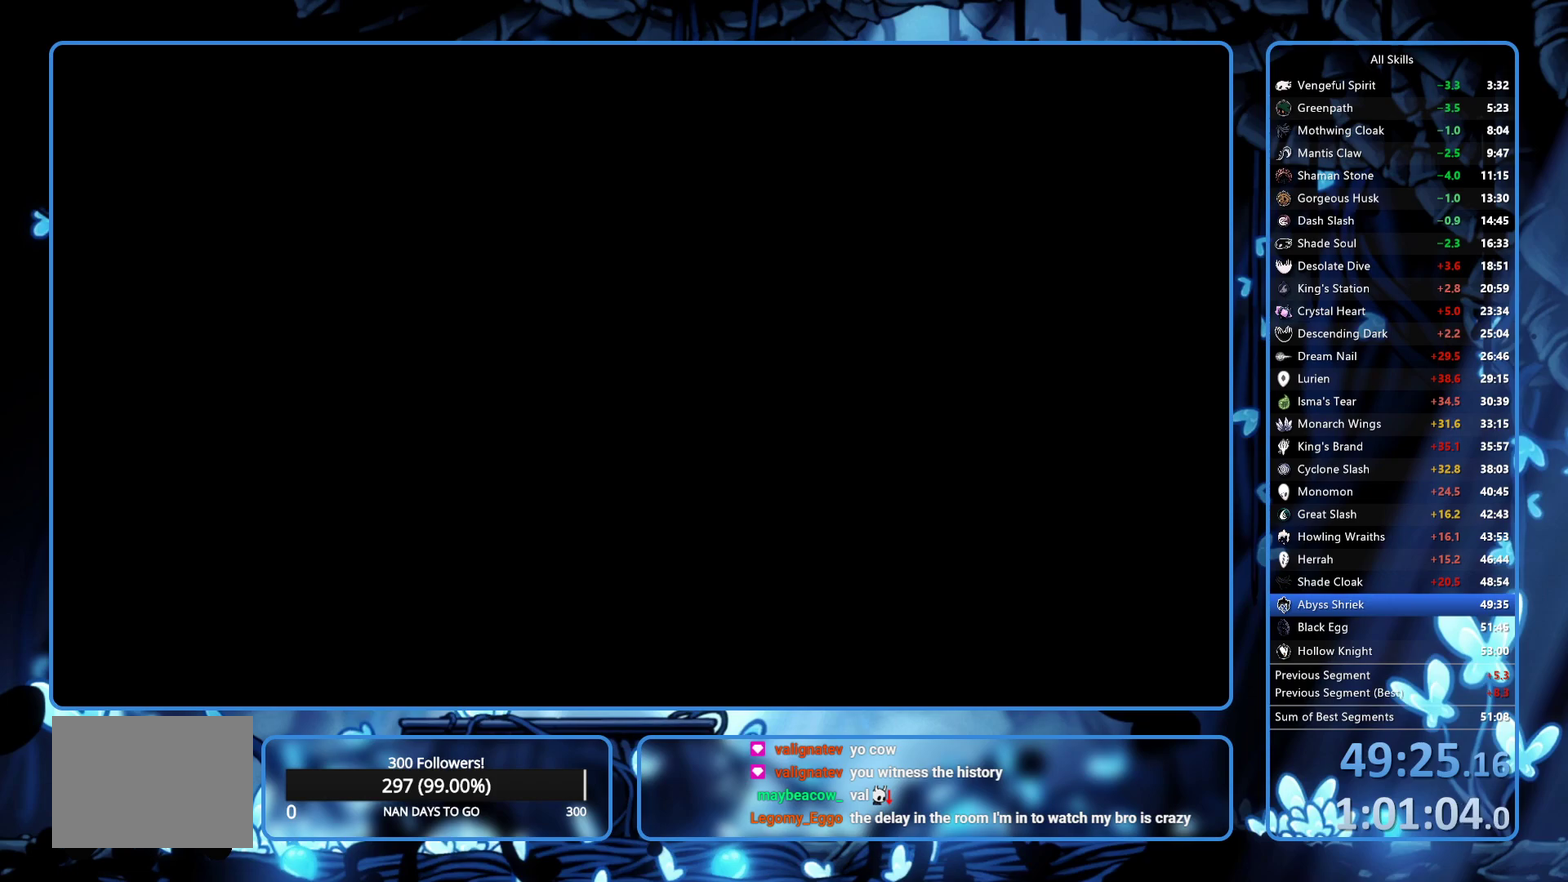
{"buttons": ["A", "L2"], "left_stick": "center", "right_stick": "center", "events": [[17, "L2", "down"], [33, "A", "down"], [100, "A", "up"], [100, "L2", "up"], [150, "A", "down"], [183, "L2", "down"], [217, "A", "up"], [267, "A", "down"], [267, "L2", "up"], [317, "A", "up"], [333, "L2", "down"], [383, "A", "down"], [417, "L2", "up"], [450, "A", "up"], [500, "A", "down"], [500, "L2", "down"]]}
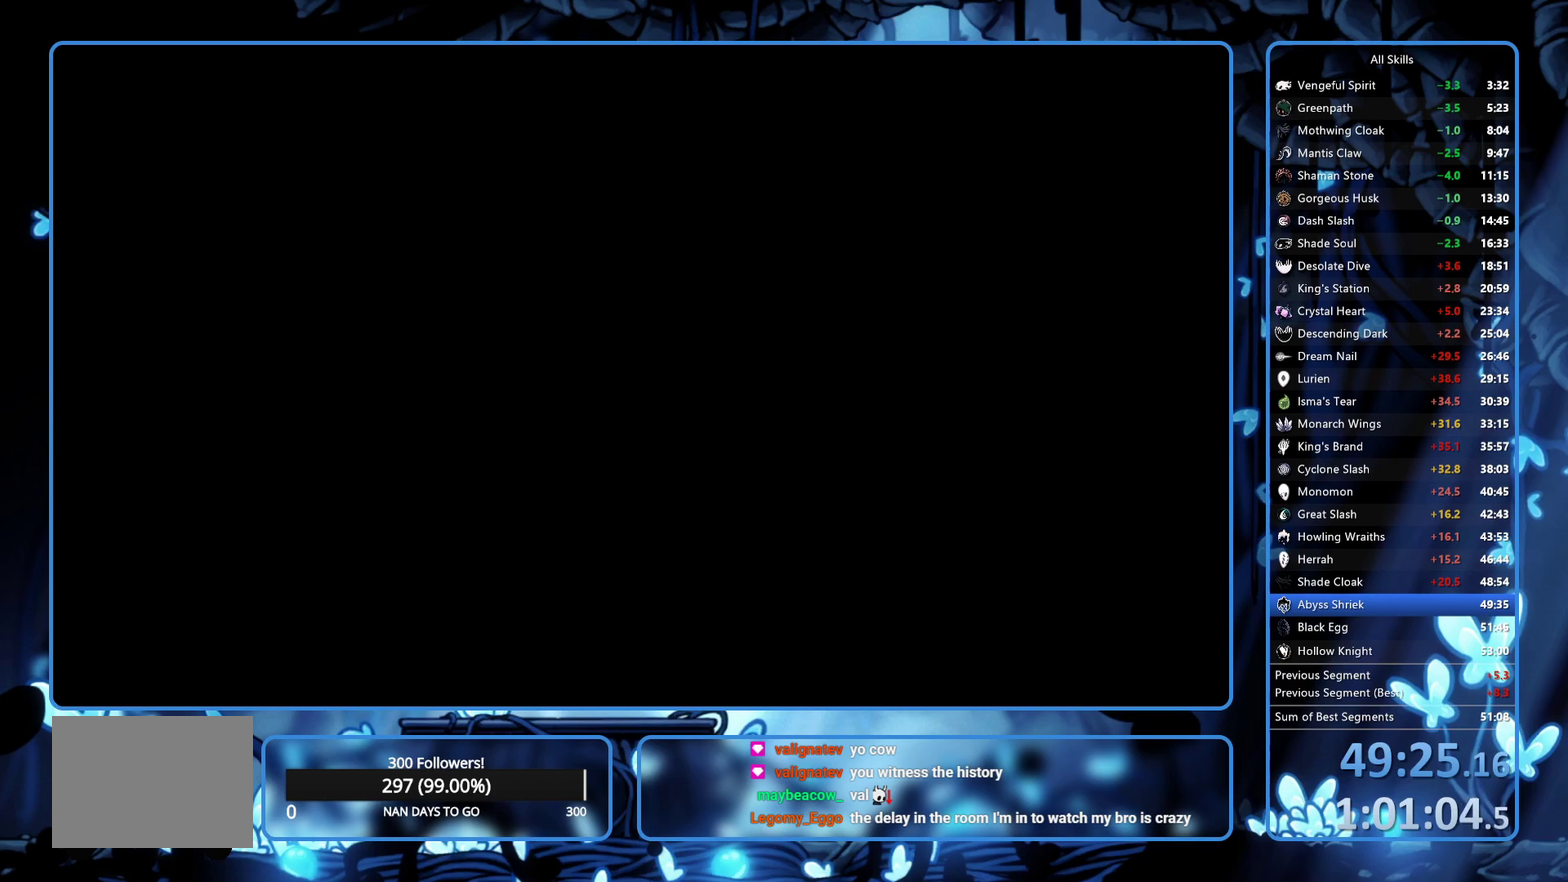
{"buttons": ["A", "L2"], "left_stick": "center", "right_stick": "center", "events": [[50, "A", "up"], [67, "L2", "up"], [133, "A", "down"], [150, "L2", "down"], [183, "A", "up"], [217, "L2", "up"], [283, "L2", "down"], [350, "A", "down"], [367, "L2", "up"], [400, "A", "up"], [433, "L2", "down"], [467, "A", "down"]]}
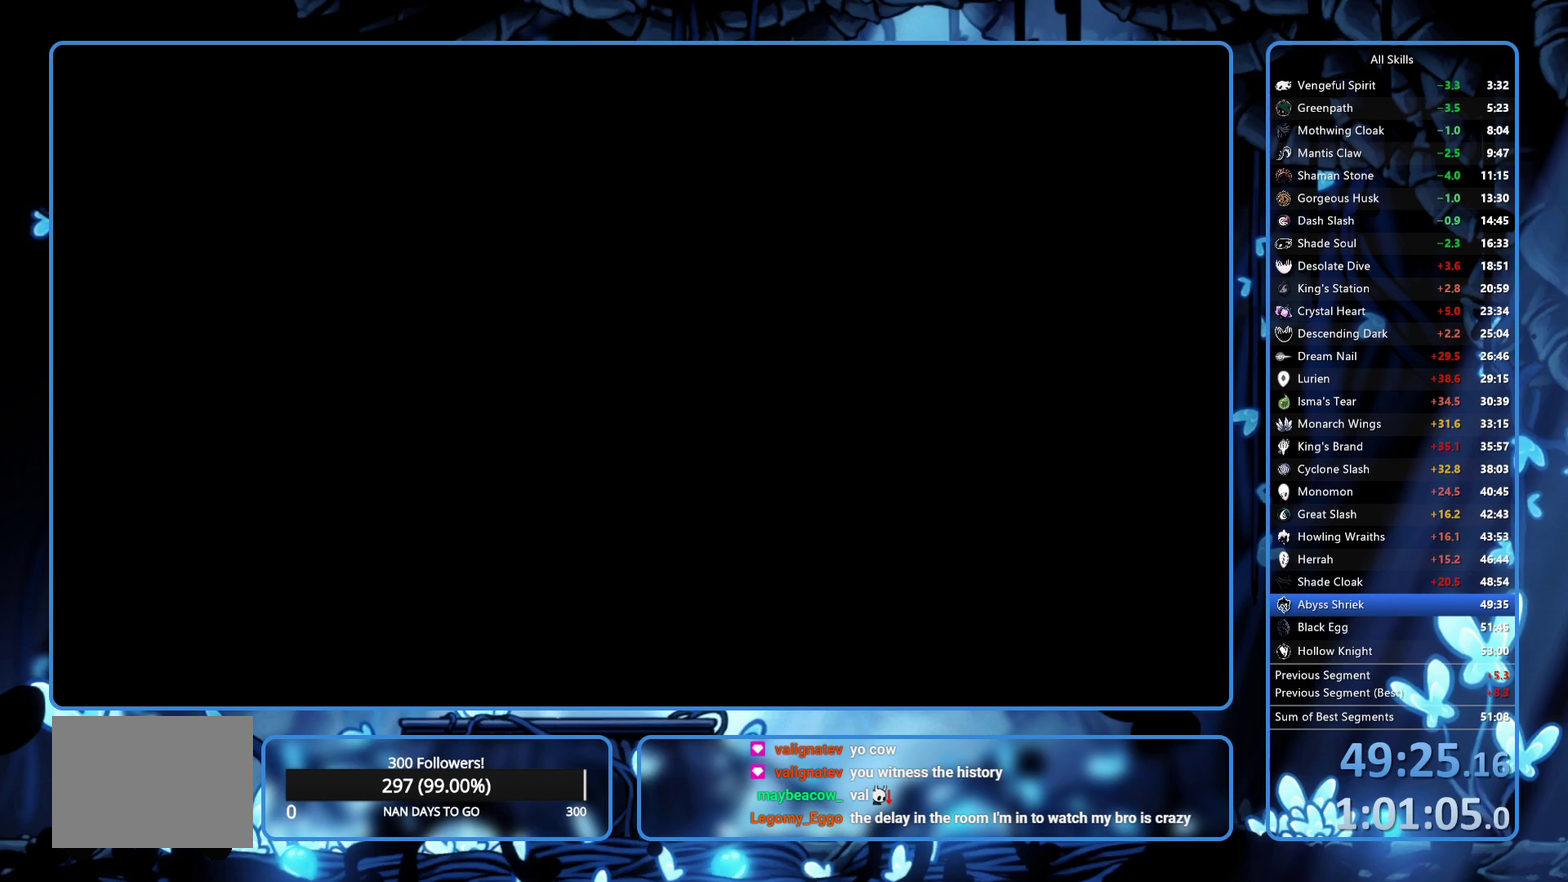
{"buttons": [], "left_stick": "center", "right_stick": "center", "events": [[17, "A", "up"], [17, "L2", "up"], [83, "A", "down"], [100, "L2", "down"], [150, "A", "up"], [150, "L2", "up"], [200, "A", "down"], [233, "L2", "down"], [300, "L2", "up"], [383, "A", "up"], [383, "L2", "down"], [433, "A", "down"], [450, "L2", "up"], [483, "A", "up"]]}
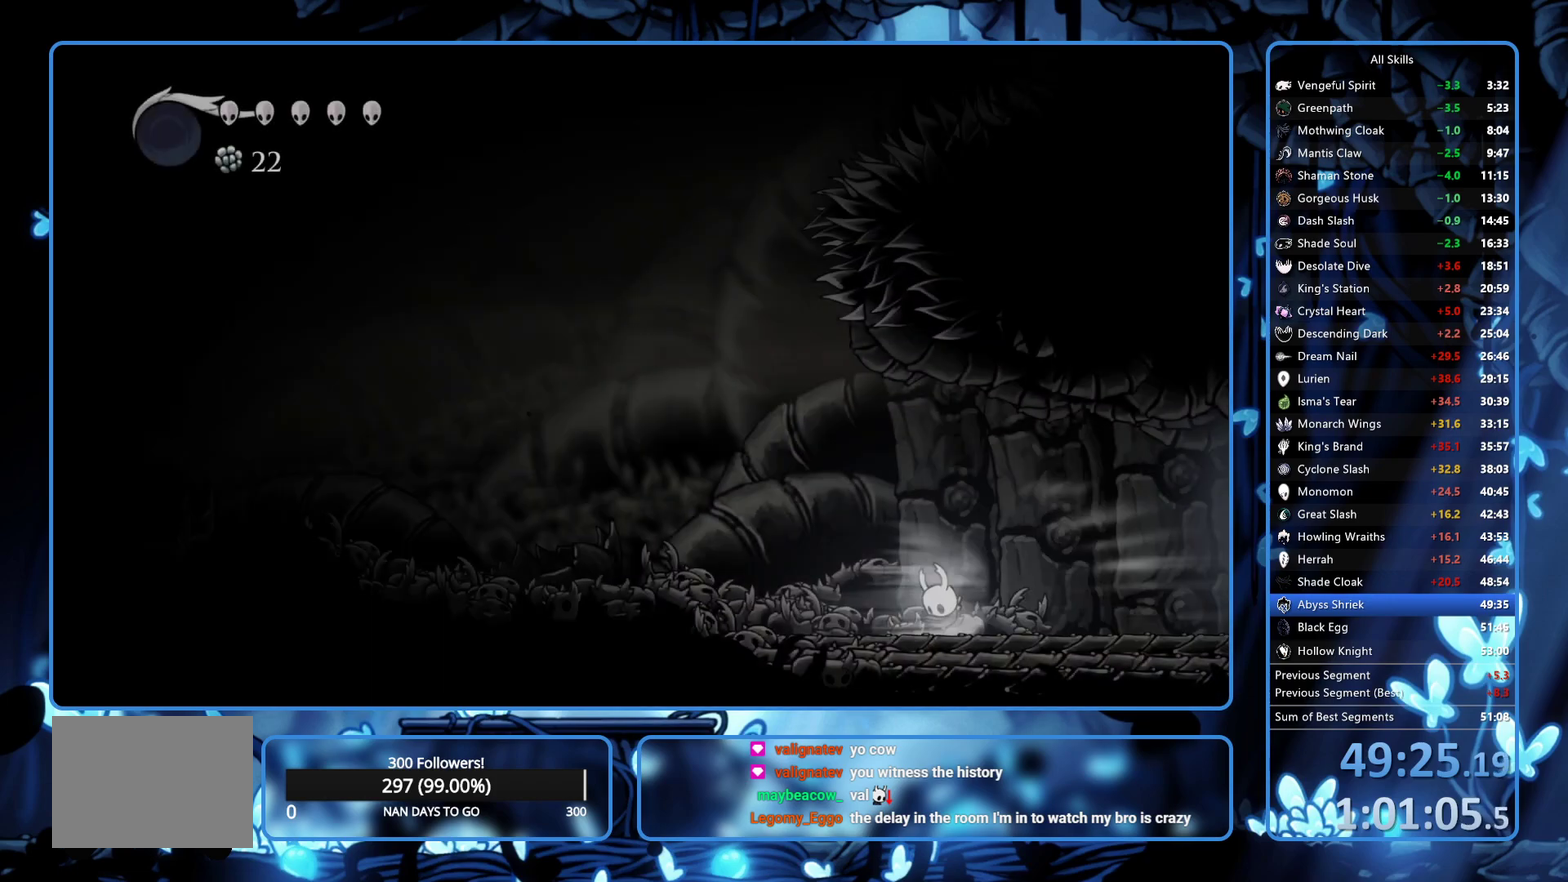
{"buttons": ["DPAD_LEFT"], "left_stick": "center", "right_stick": "center", "events": [[50, "A", "down"], [50, "L2", "down"], [100, "A", "up"], [117, "L2", "up"], [183, "A", "down"], [183, "L2", "down"], [233, "A", "up"], [233, "L2", "up"], [433, "DPAD_LEFT", "down"]]}
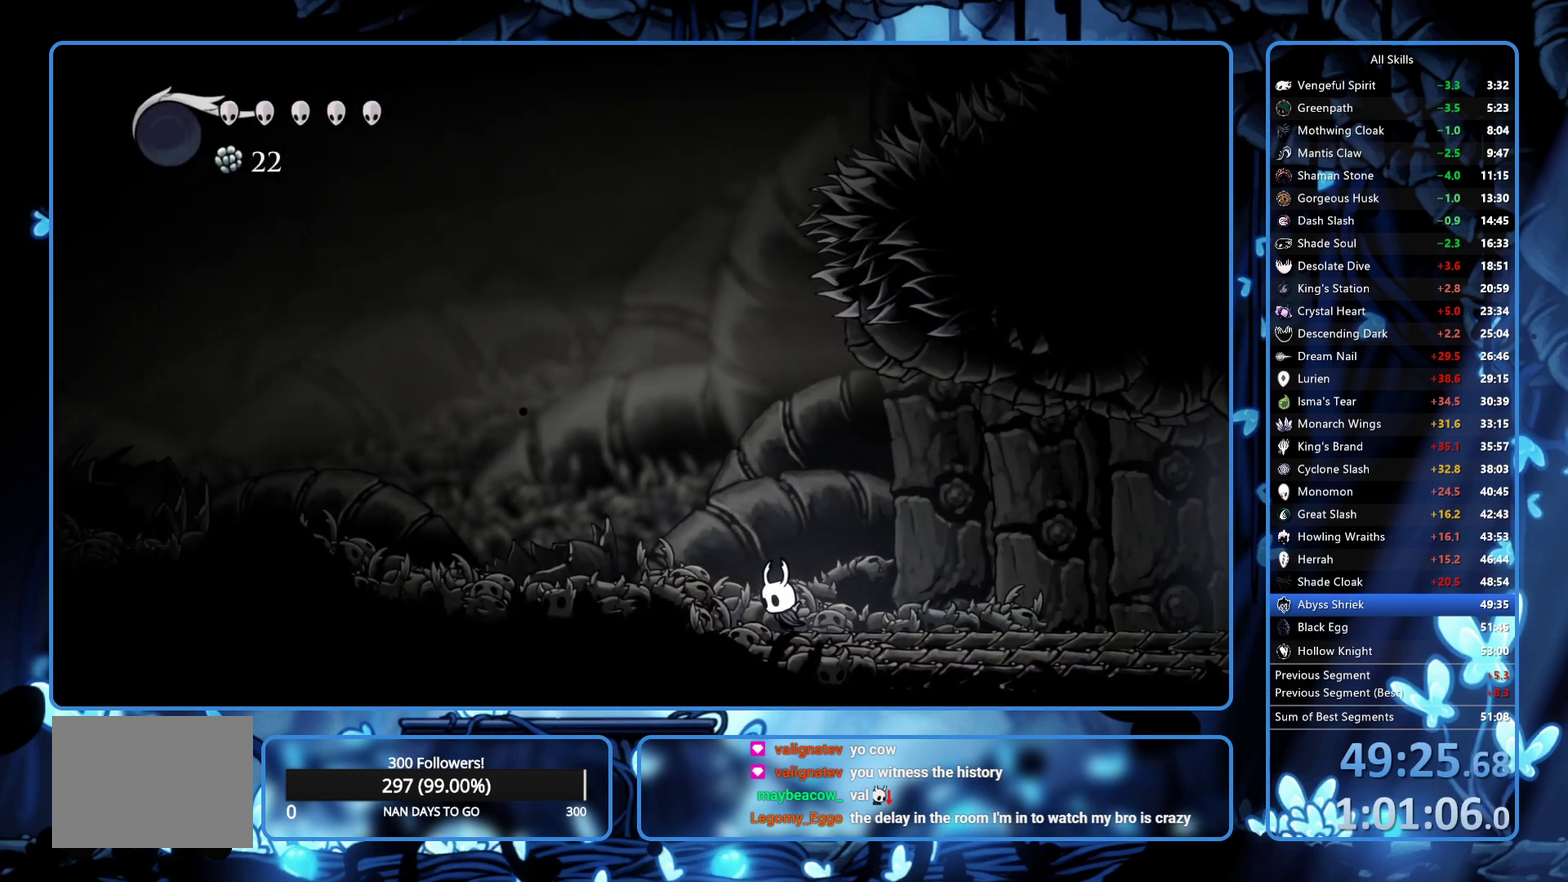
{"buttons": ["DPAD_LEFT"], "left_stick": "center", "right_stick": "center", "events": [[17, "A", "down"], [133, "R2", "down"], [167, "A", "up"], [283, "R2", "up"]]}
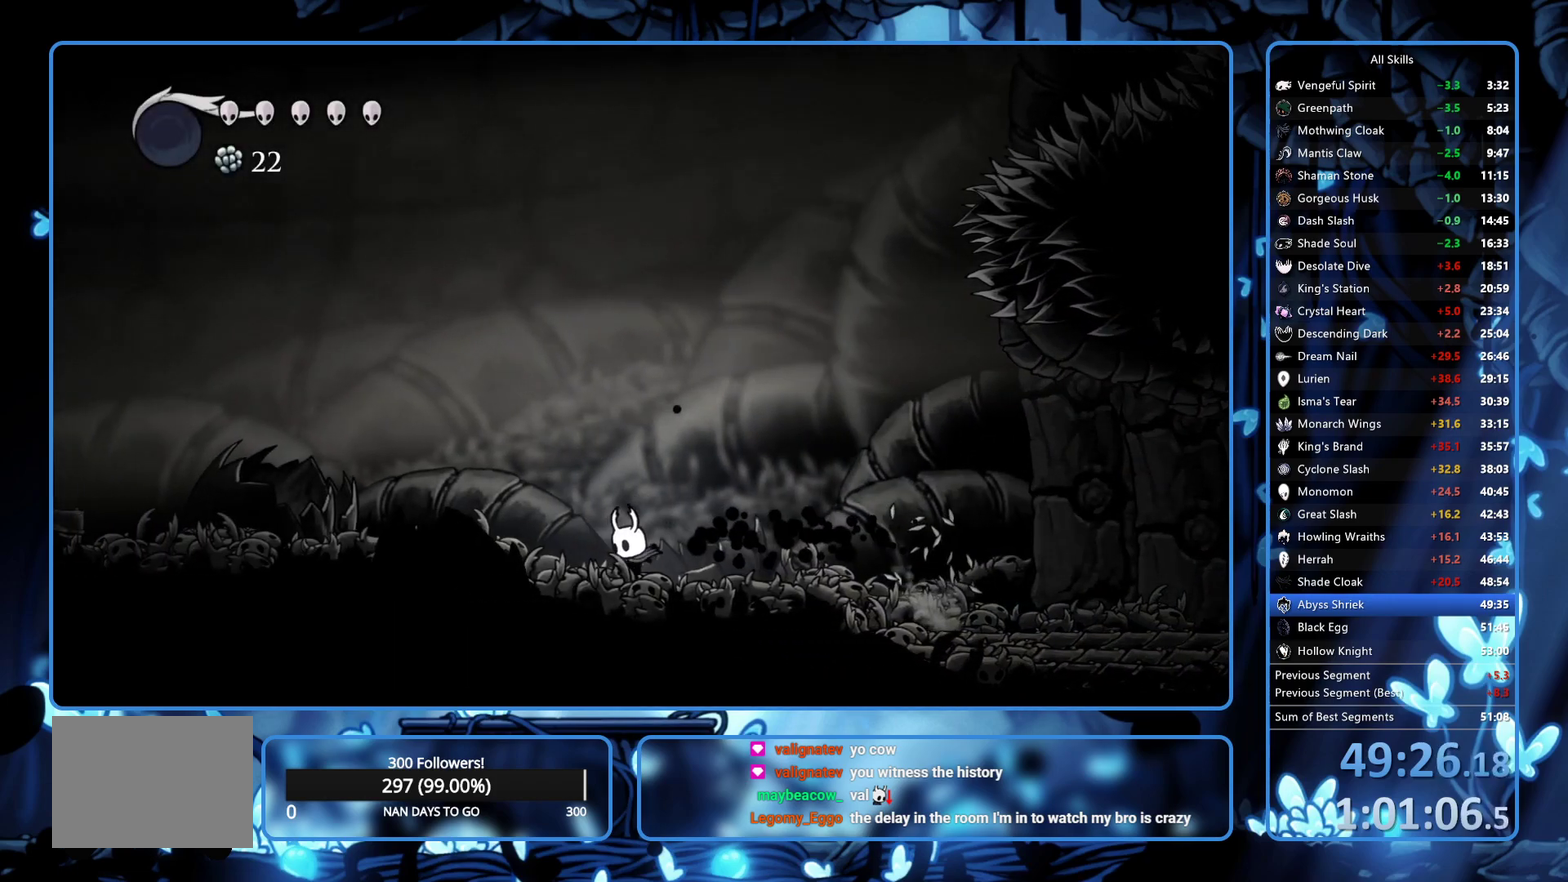
{"buttons": ["DPAD_LEFT"], "left_stick": "center", "right_stick": "center", "events": [[83, "A", "down"], [183, "R2", "down"], [233, "A", "up"], [317, "R2", "up"]]}
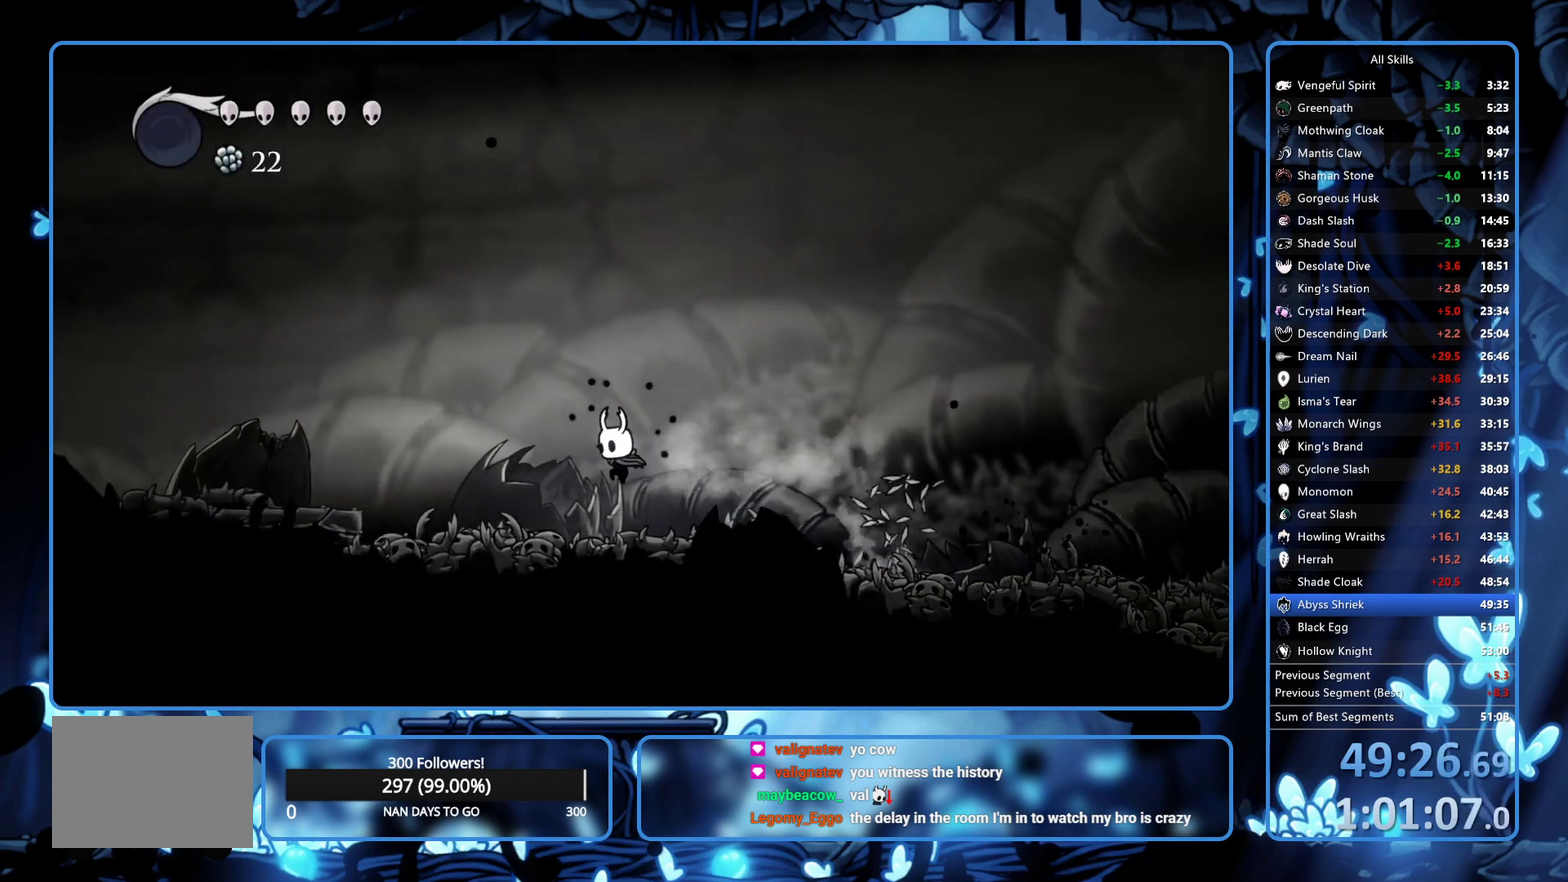
{"buttons": ["R2", "DPAD_LEFT"], "left_stick": "center", "right_stick": "center", "events": [[267, "A", "down"], [367, "R2", "down"], [433, "A", "up"]]}
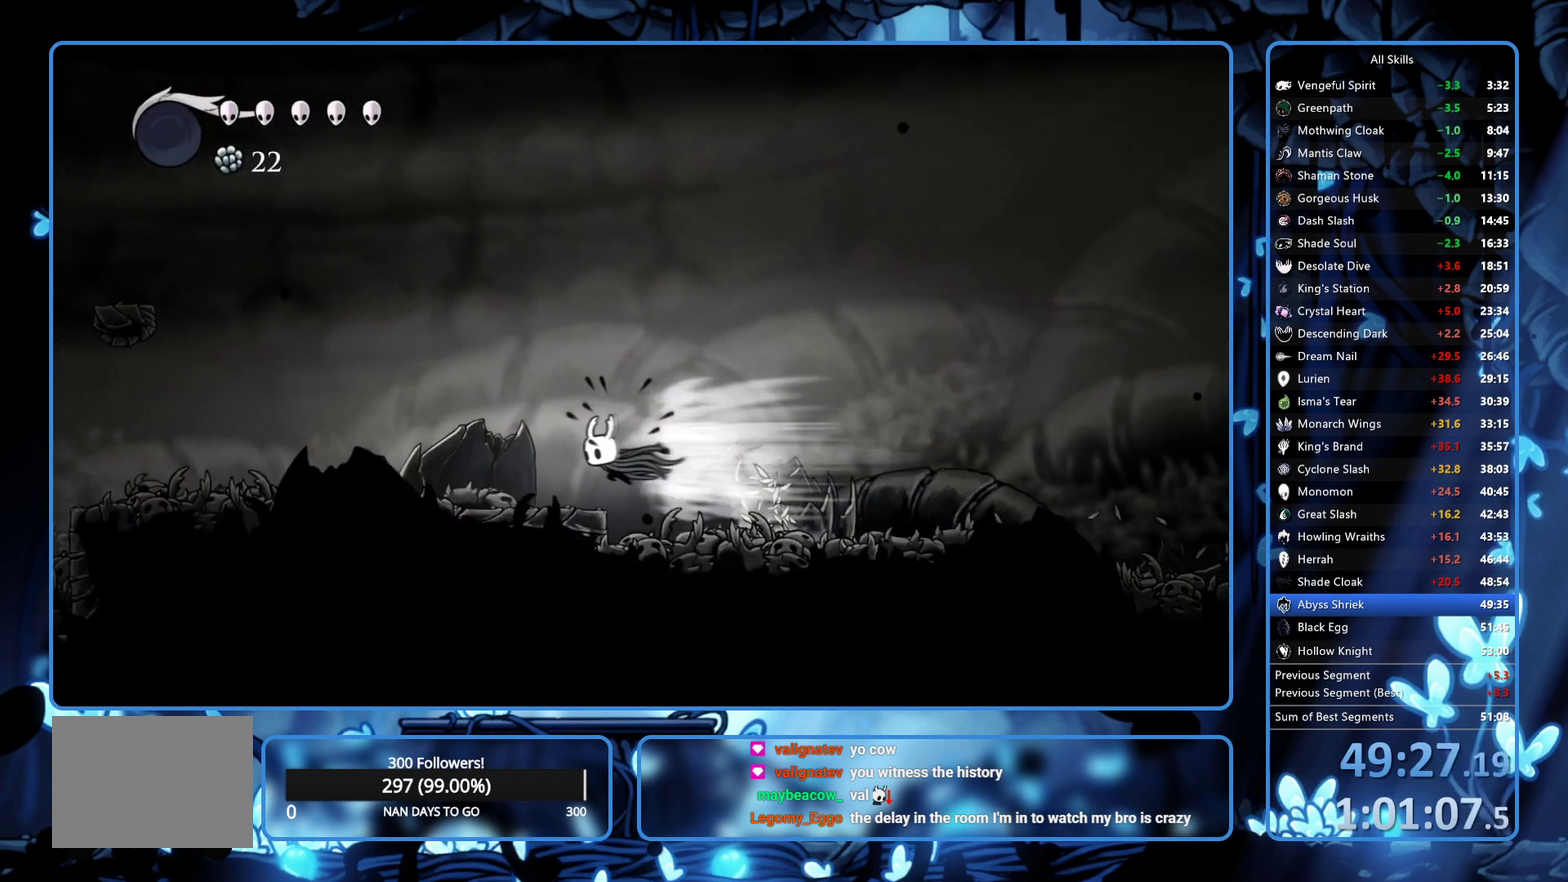
{"buttons": ["L2", "DPAD_LEFT"], "left_stick": "center", "right_stick": "center", "events": [[17, "R2", "up"], [333, "L2", "down"]]}
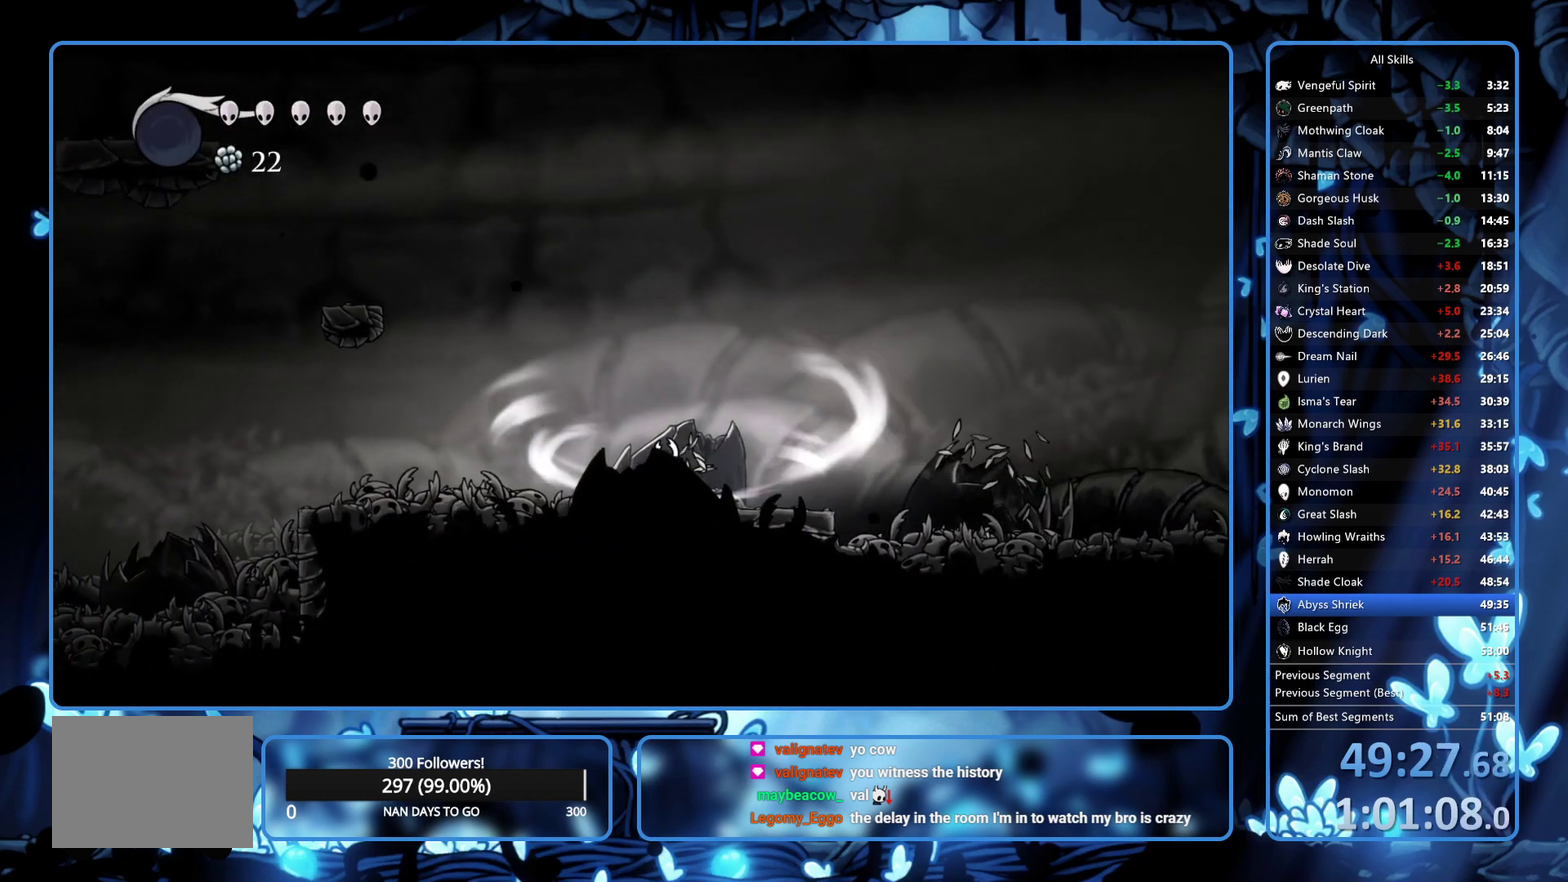
{"buttons": ["L2", "DPAD_LEFT"], "left_stick": "center", "right_stick": "center", "events": []}
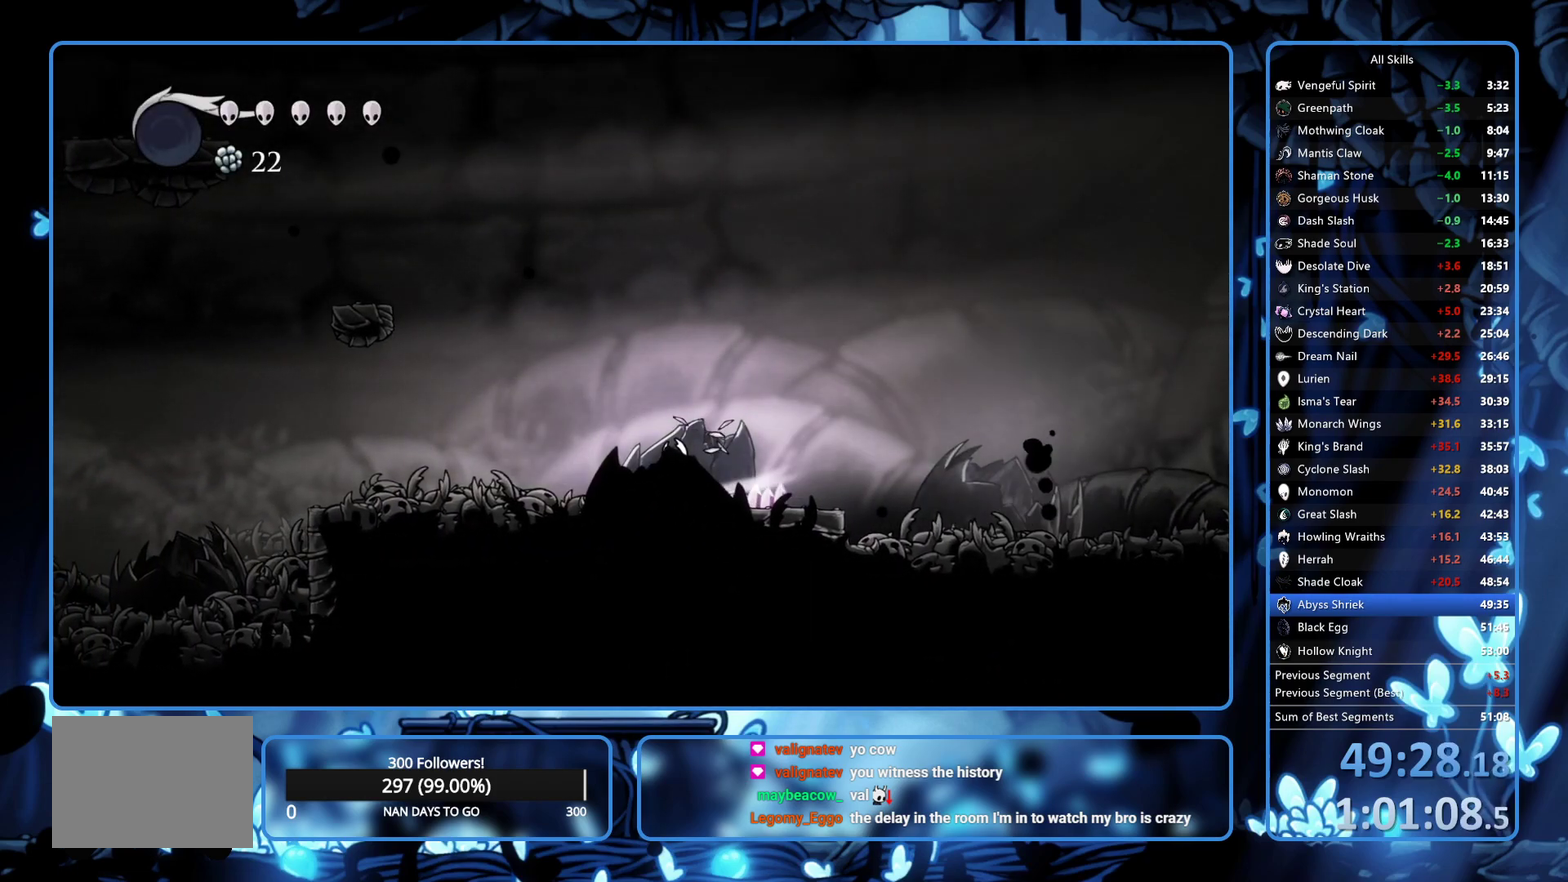
{"buttons": ["DPAD_LEFT"], "left_stick": "center", "right_stick": "center", "events": [[133, "L2", "up"]]}
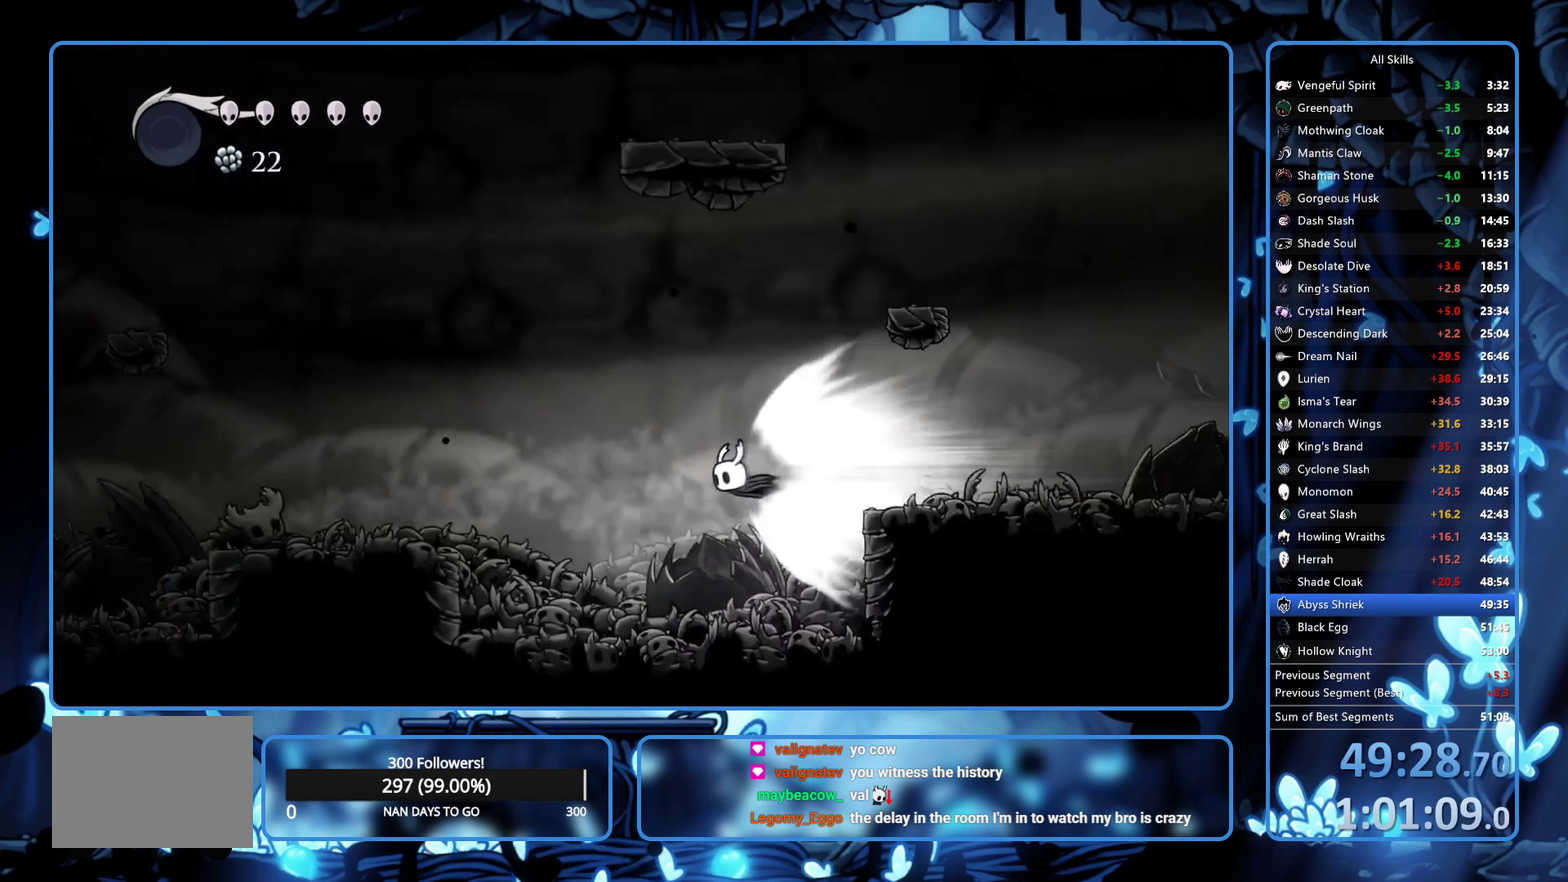
{"buttons": ["DPAD_LEFT"], "left_stick": "center", "right_stick": "center", "events": []}
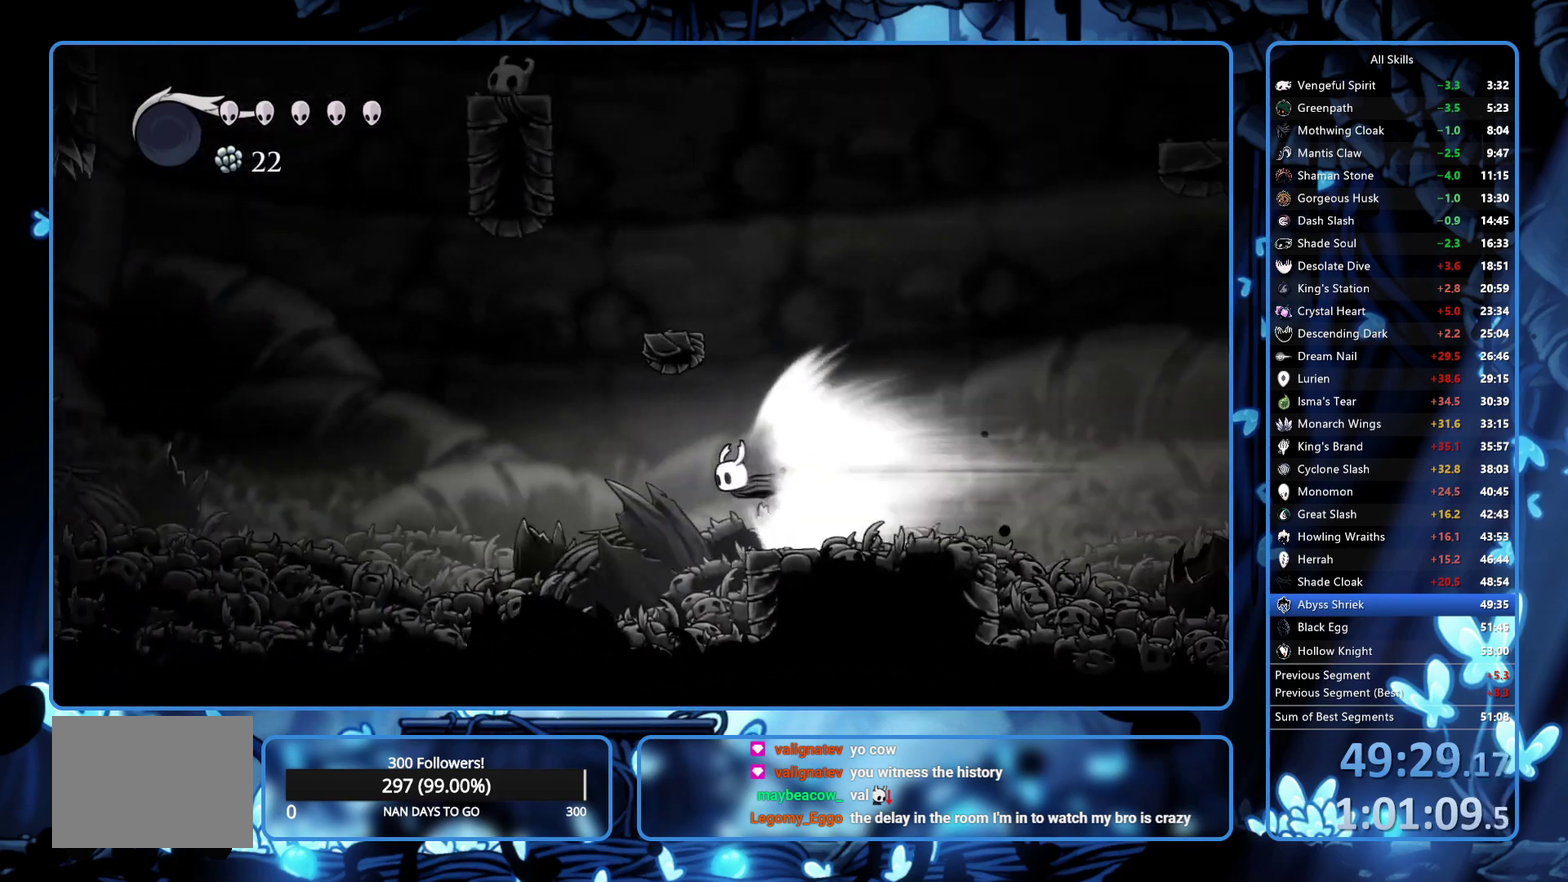
{"buttons": ["DPAD_LEFT"], "left_stick": "center", "right_stick": "center", "events": []}
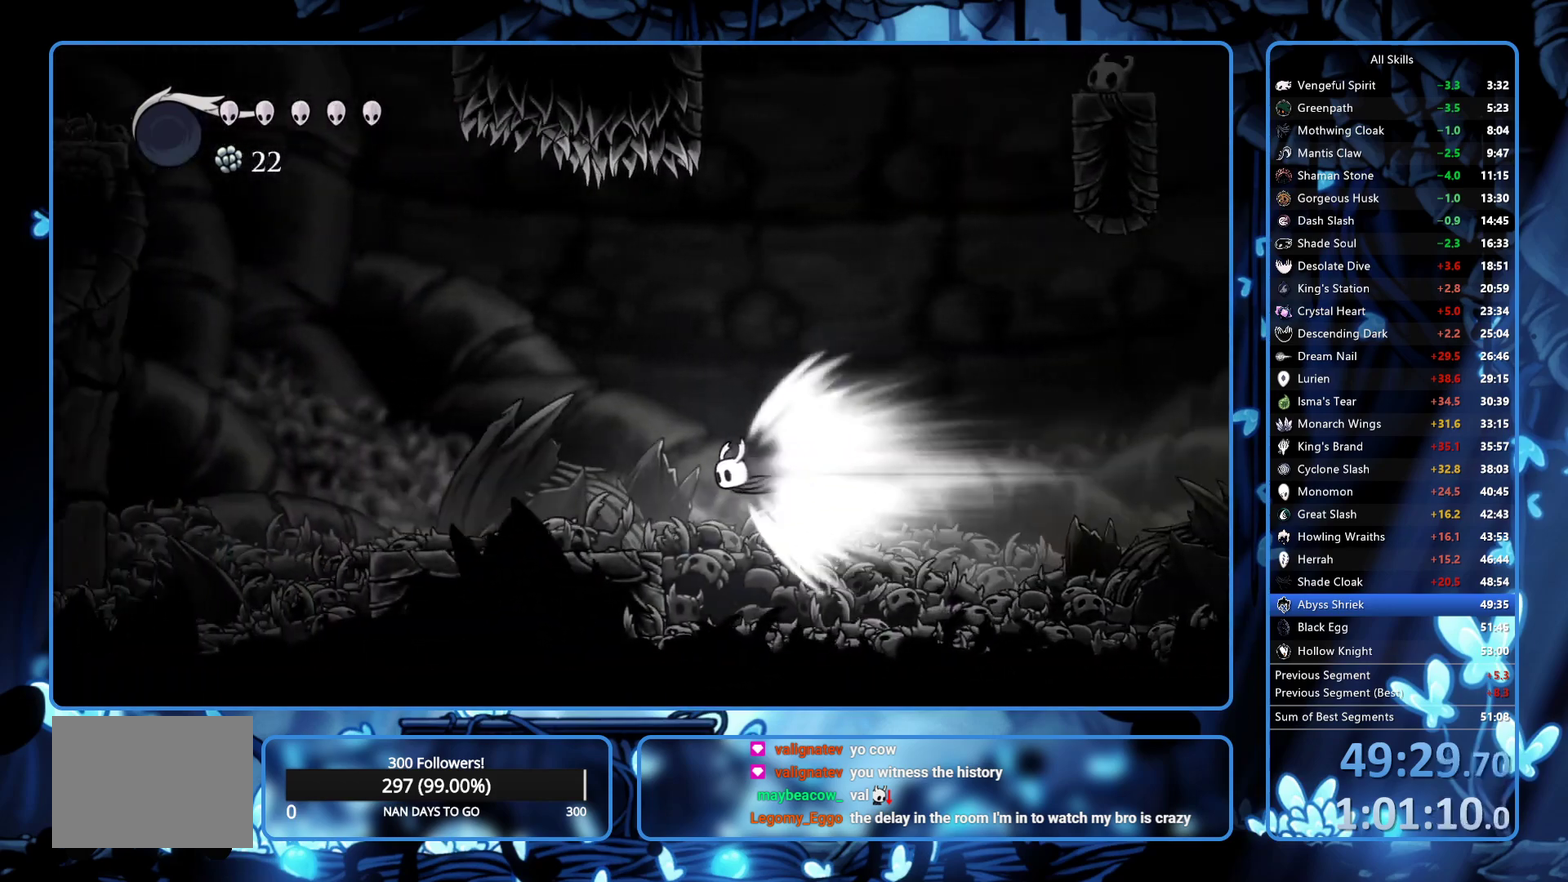
{"buttons": ["DPAD_LEFT"], "left_stick": "center", "right_stick": "center", "events": []}
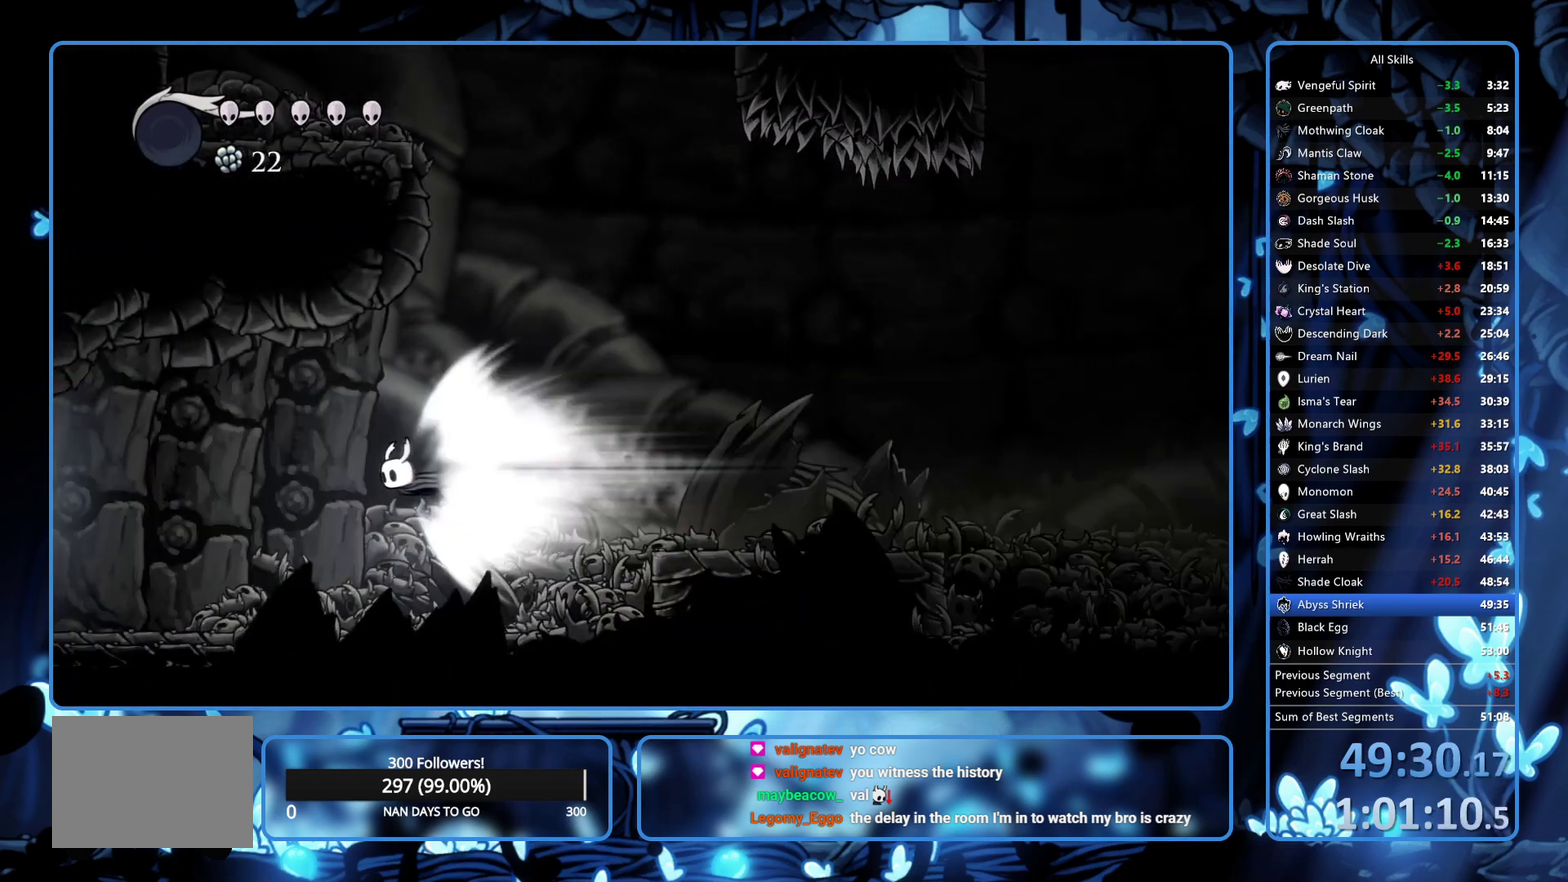
{"buttons": ["DPAD_LEFT"], "left_stick": "center", "right_stick": "center", "events": [[250, "L2", "down"], [350, "L2", "up"]]}